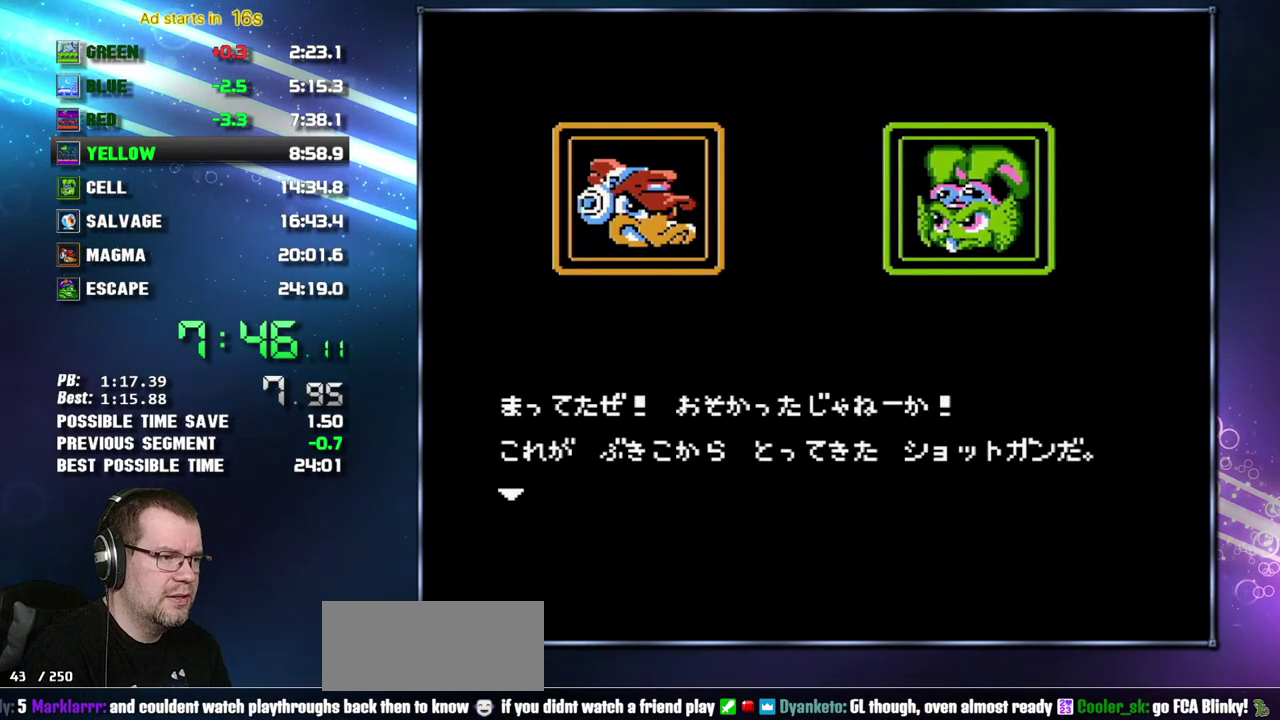
Gameplay with a controller (Nintendo layout); each line is a JSON object with the inputs held at the frame after it. "events" lists button and stick changes between this image and that frame as [ms after this image, input, new state], when the widget could be followed in between. Not read: L3 R3 SELECT START.
{"buttons": ["B"], "events": [[17, "A", "up"], [117, "A", "down"], [183, "A", "up"], [267, "A", "down"], [333, "A", "up"]]}
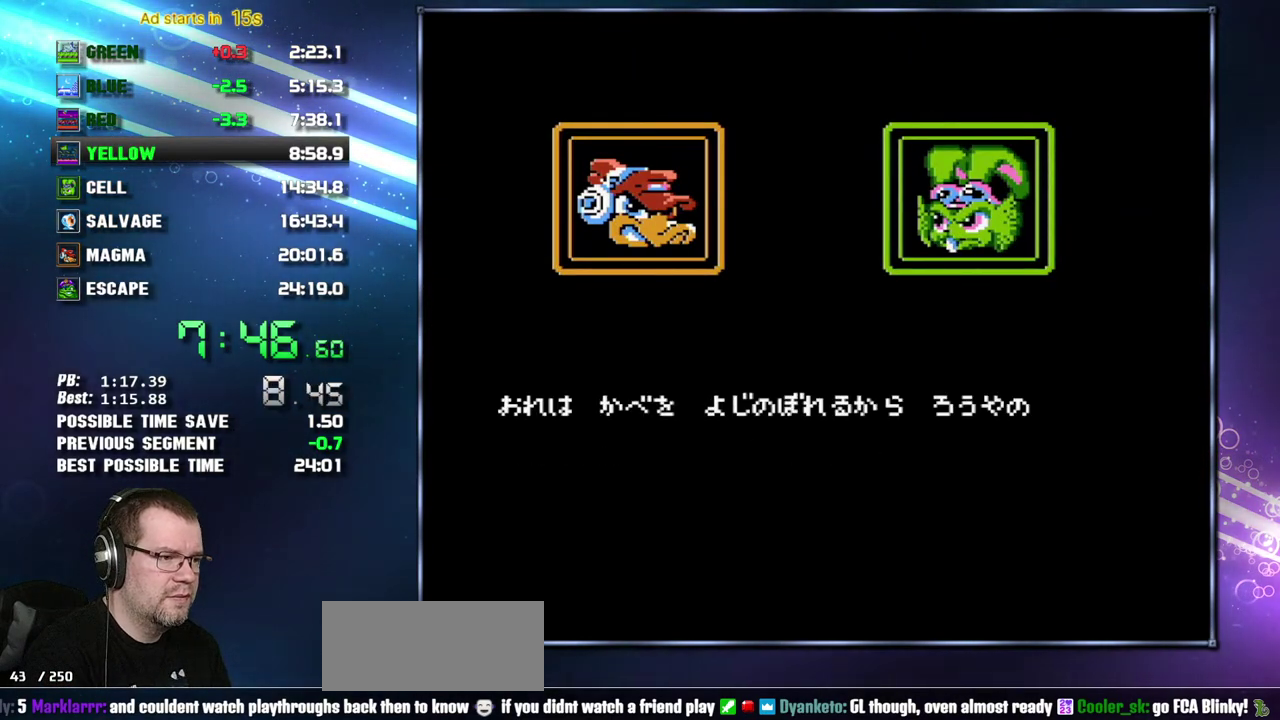
{"buttons": ["B"], "events": [[217, "A", "down"], [267, "A", "up"]]}
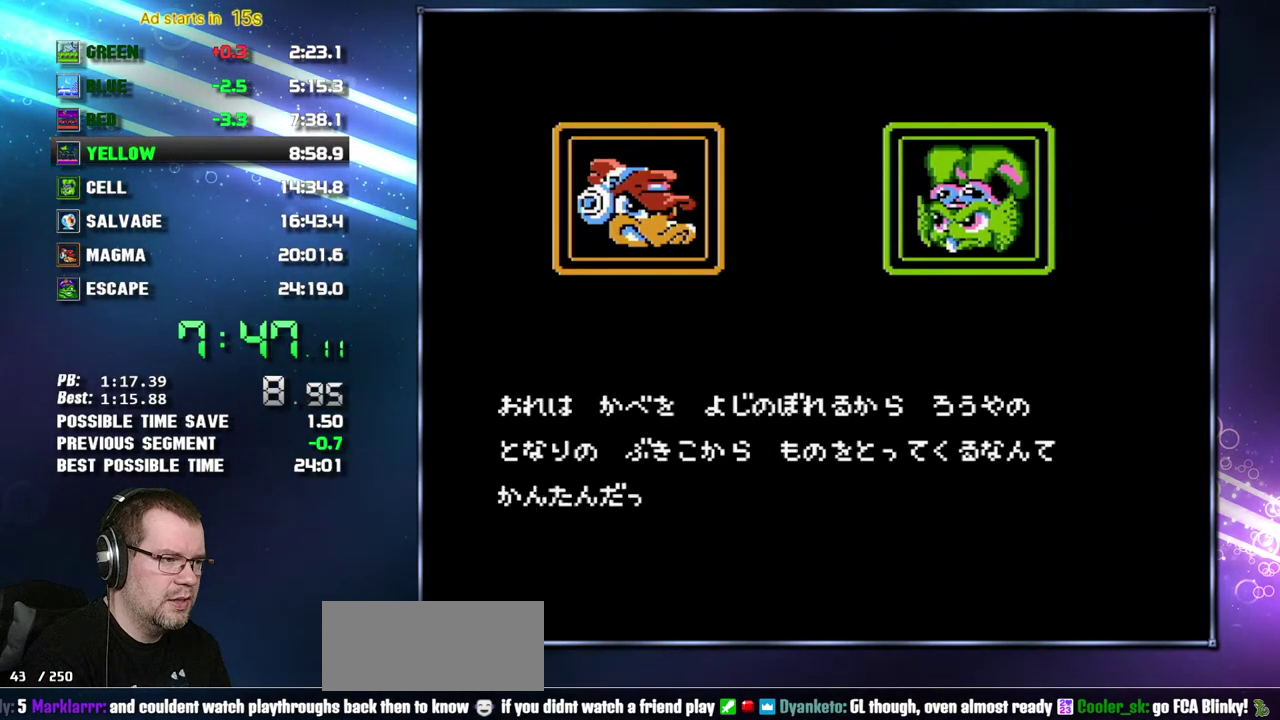
{"buttons": ["B"], "events": []}
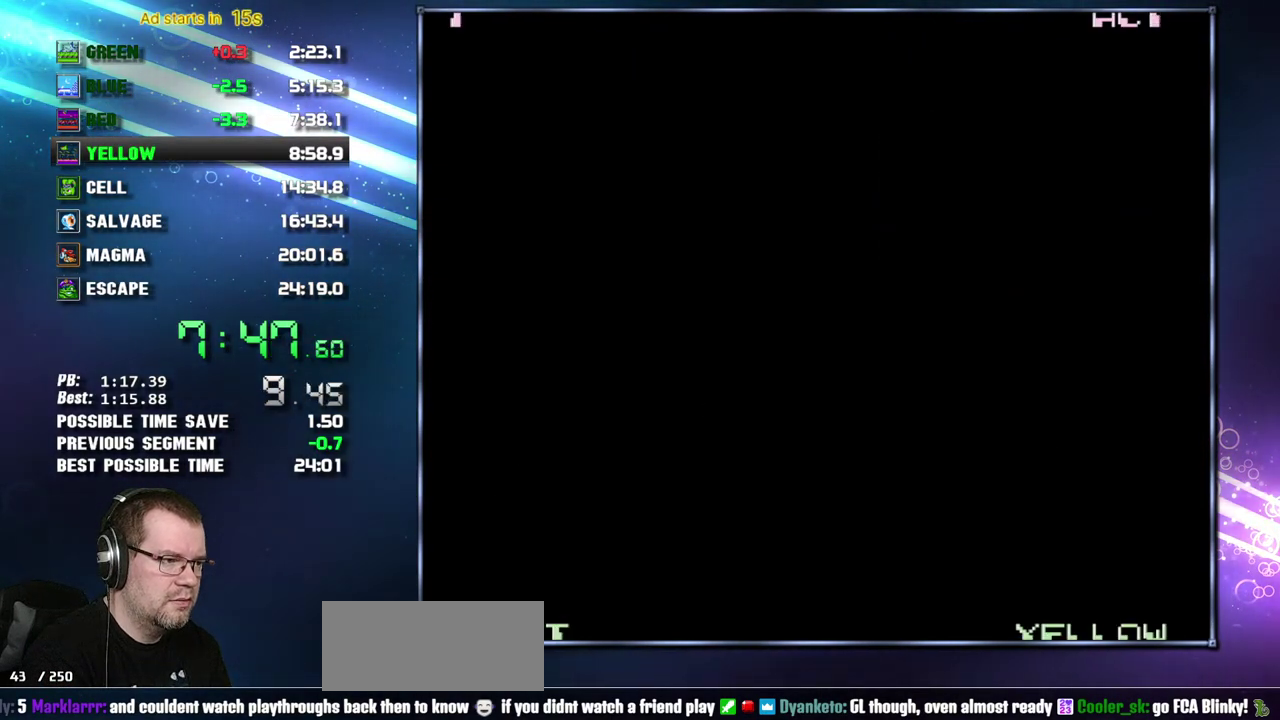
{"buttons": [], "events": [[200, "B", "up"], [333, "B", "down"], [400, "B", "up"]]}
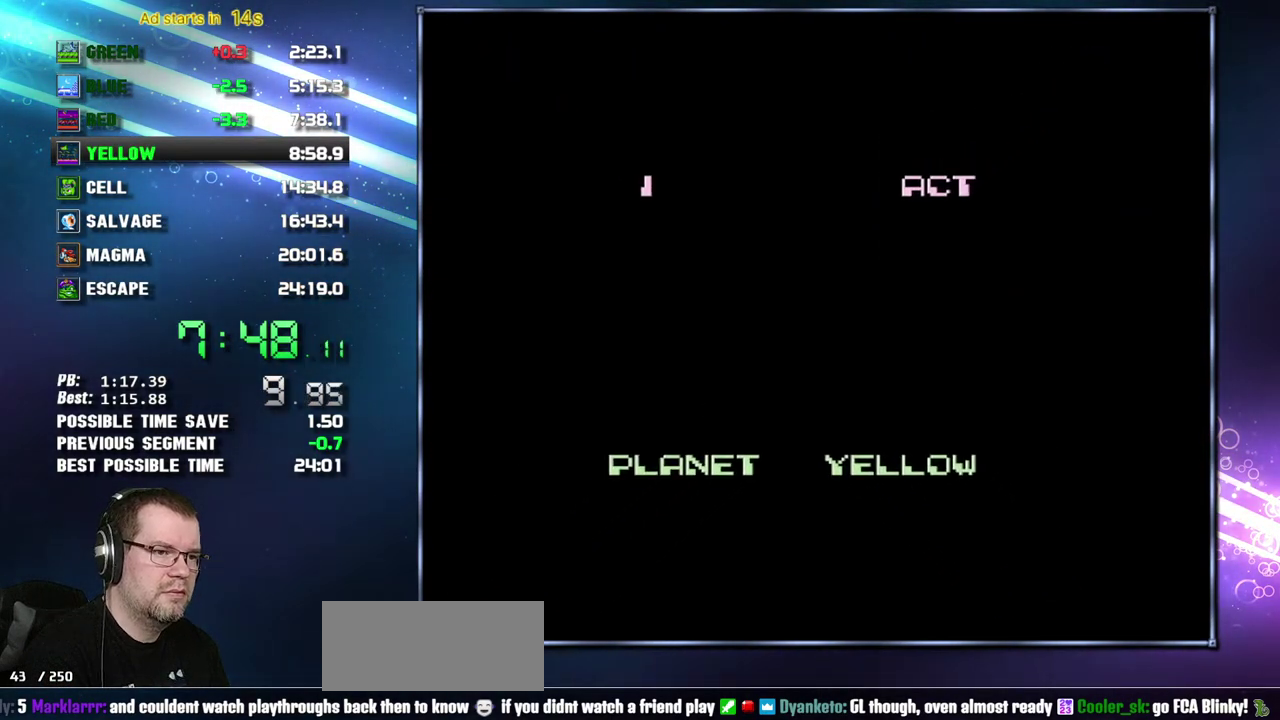
{"buttons": ["DPAD_LEFT"], "events": [[83, "B", "down"], [83, "DPAD_LEFT", "down"], [150, "B", "up"]]}
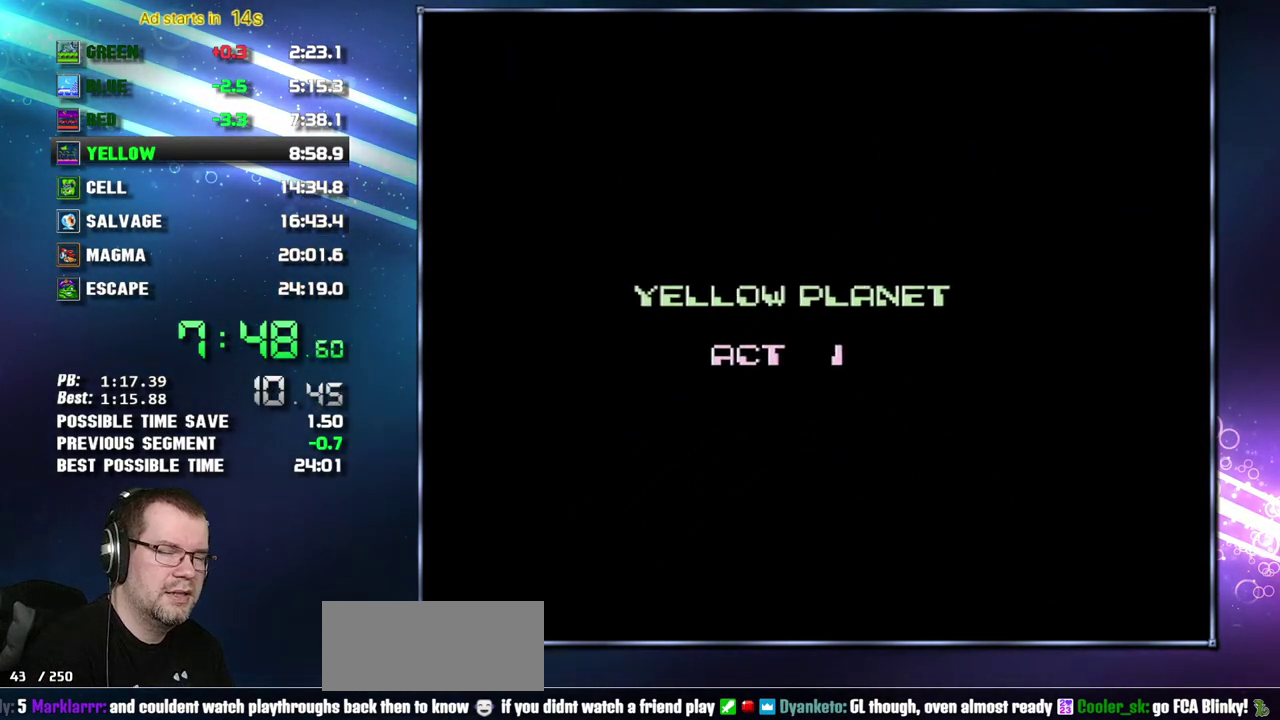
{"buttons": ["DPAD_LEFT"], "events": []}
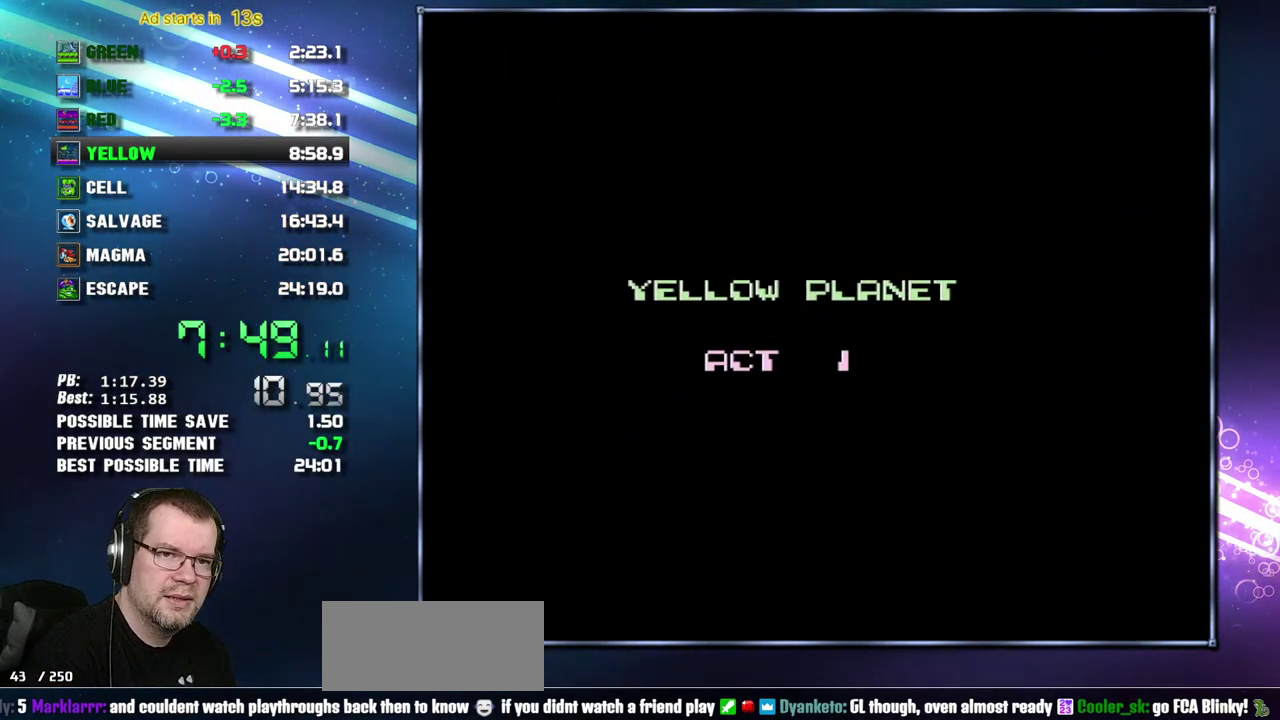
{"buttons": ["DPAD_LEFT"], "events": []}
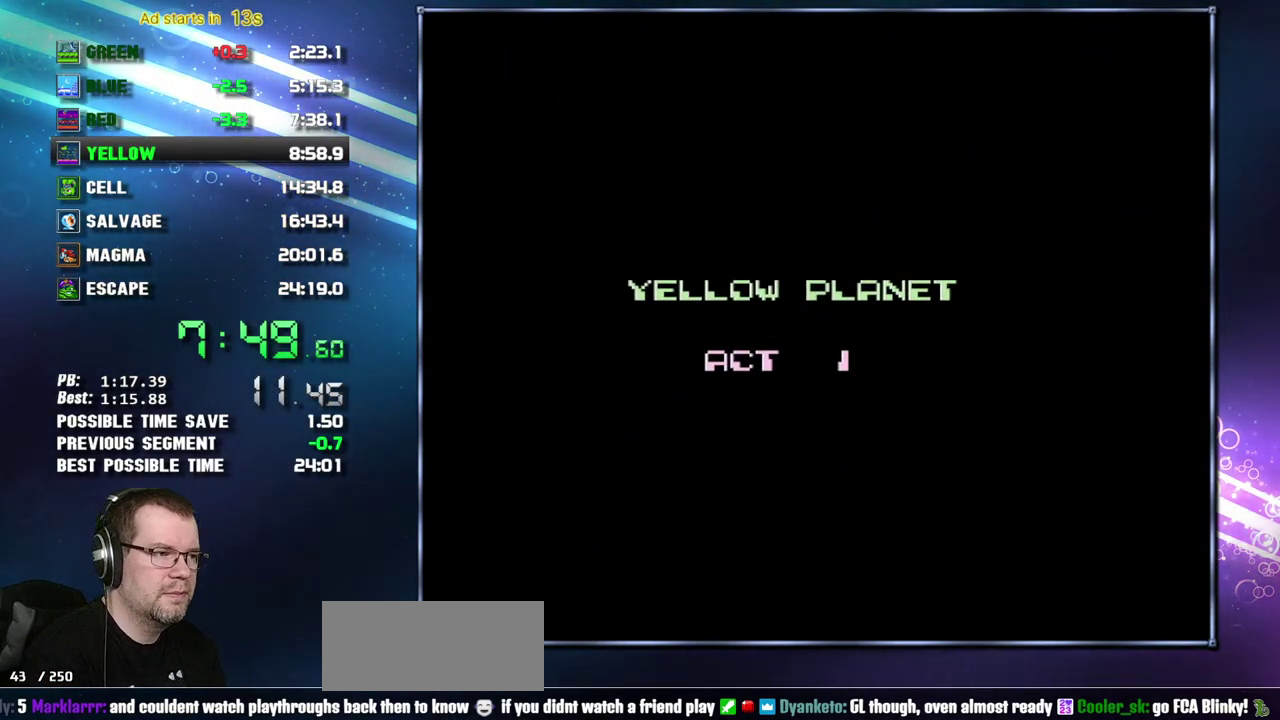
{"buttons": ["DPAD_LEFT"], "events": []}
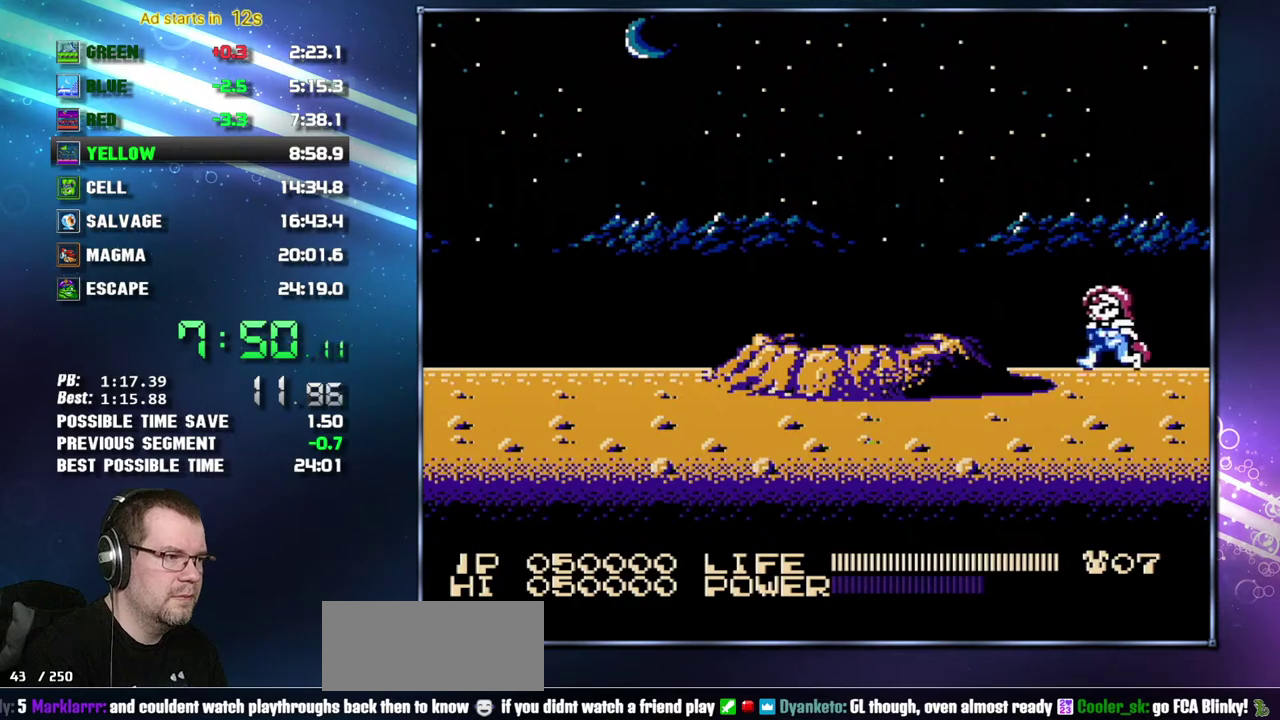
{"buttons": ["DPAD_LEFT"], "events": [[200, "A", "down"], [267, "A", "up"]]}
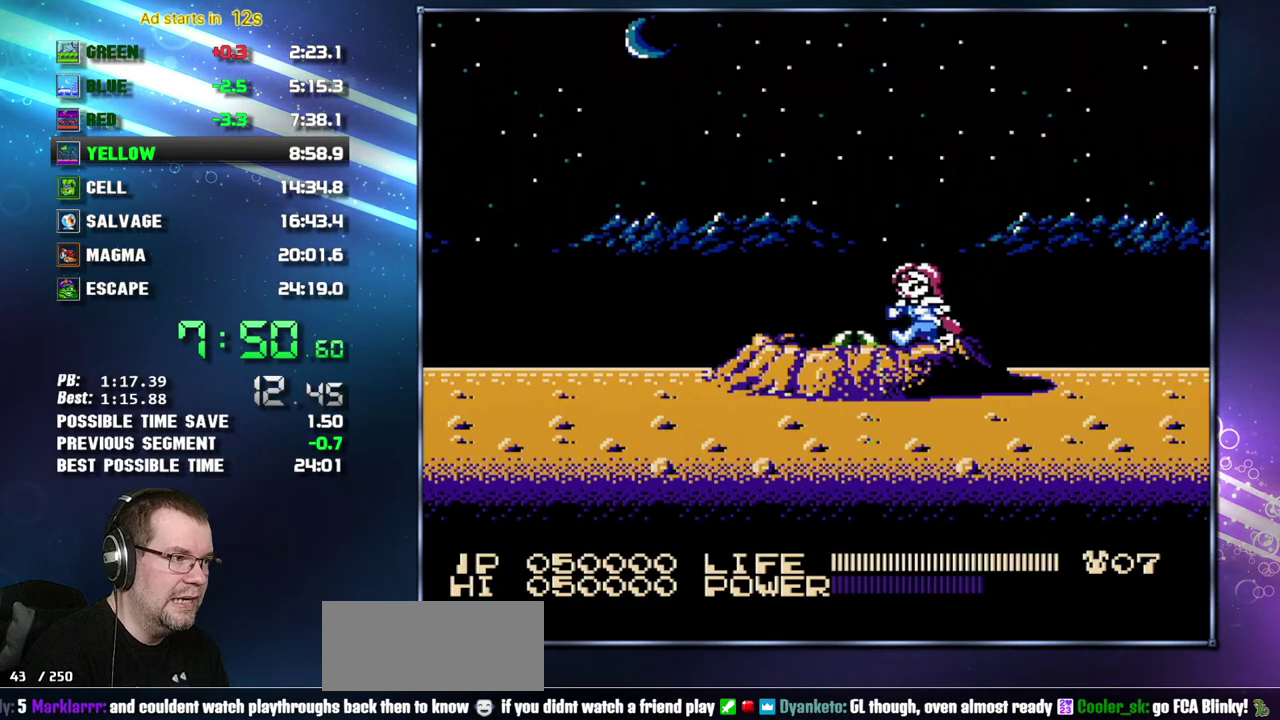
{"buttons": ["DPAD_LEFT"], "events": []}
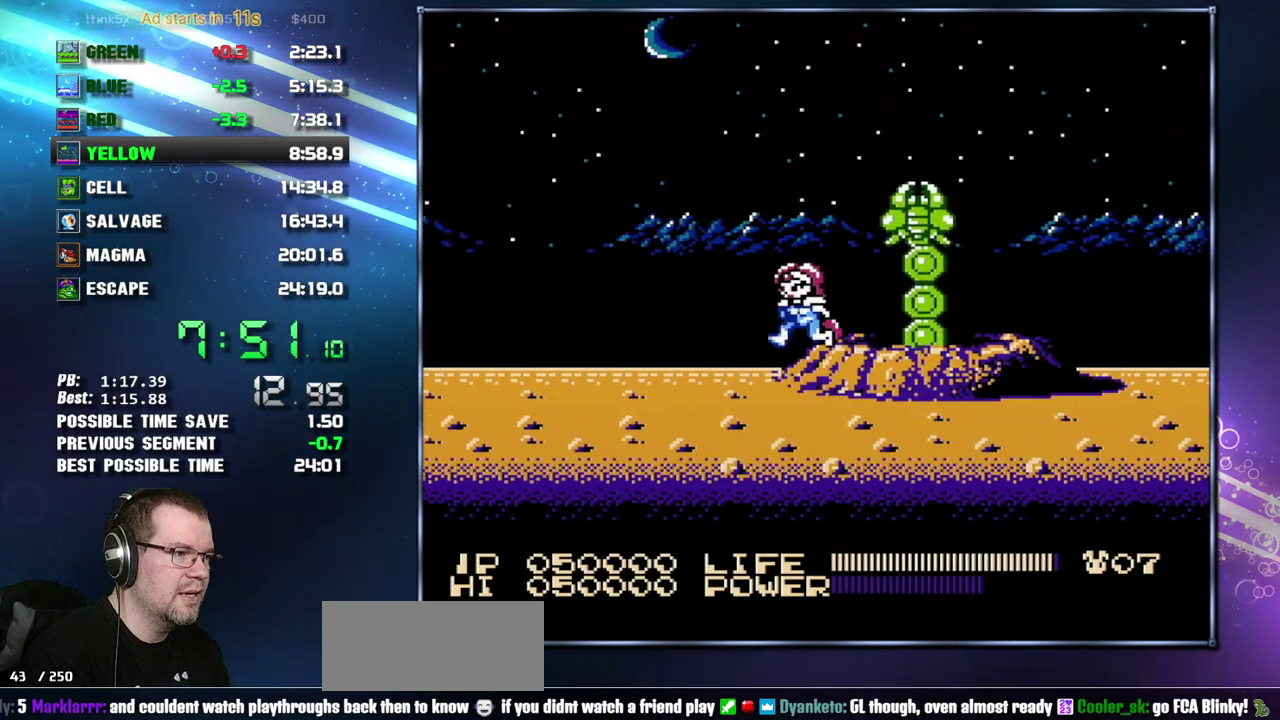
{"buttons": ["DPAD_LEFT"], "events": []}
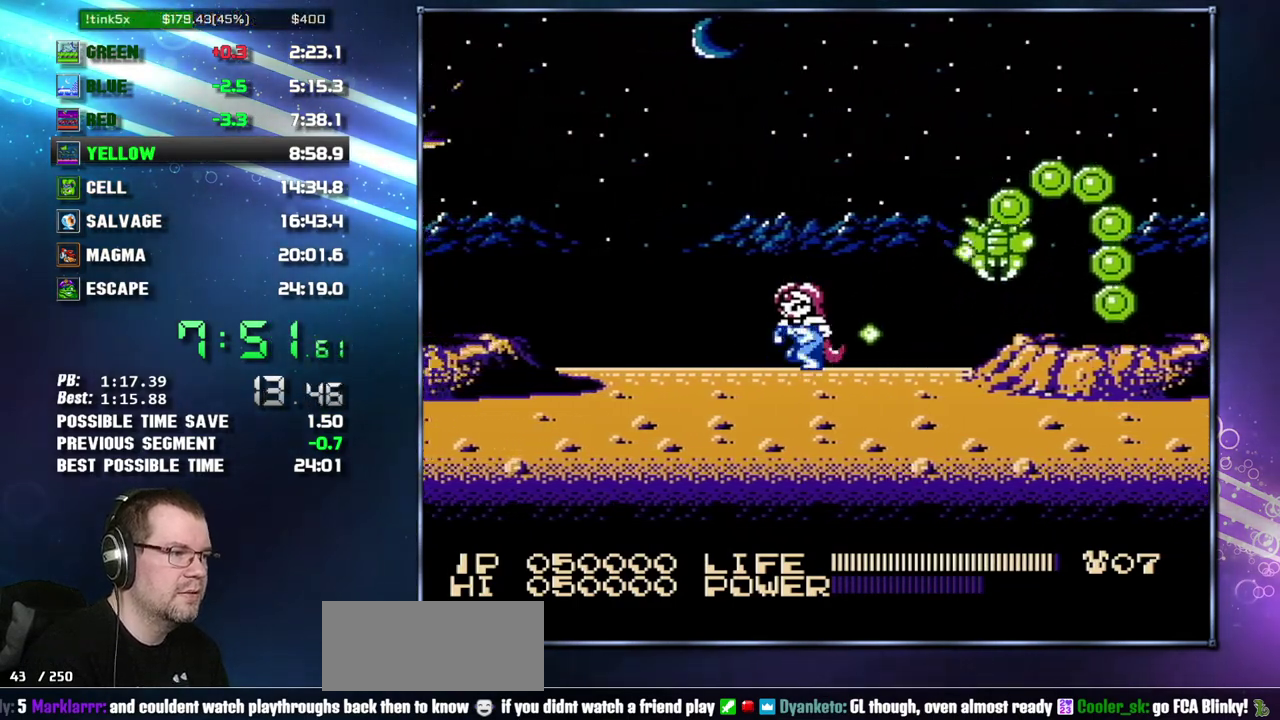
{"buttons": ["DPAD_LEFT"], "events": []}
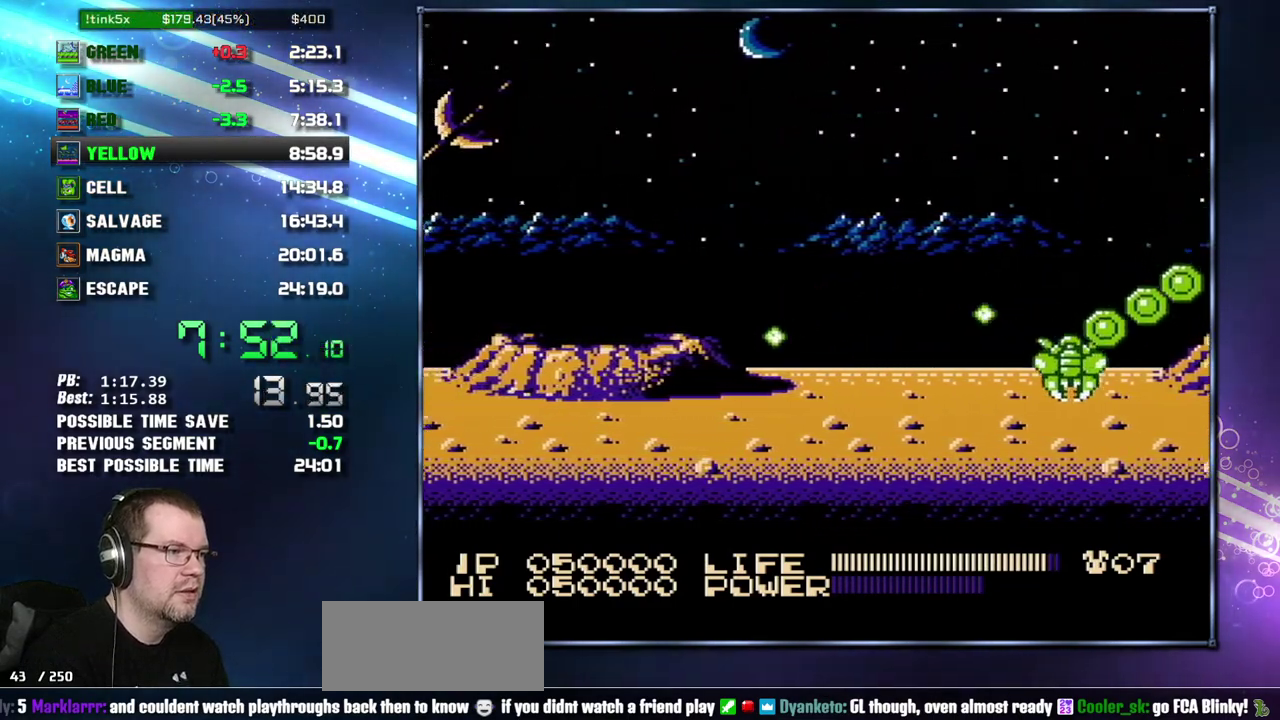
{"buttons": ["DPAD_LEFT"], "events": []}
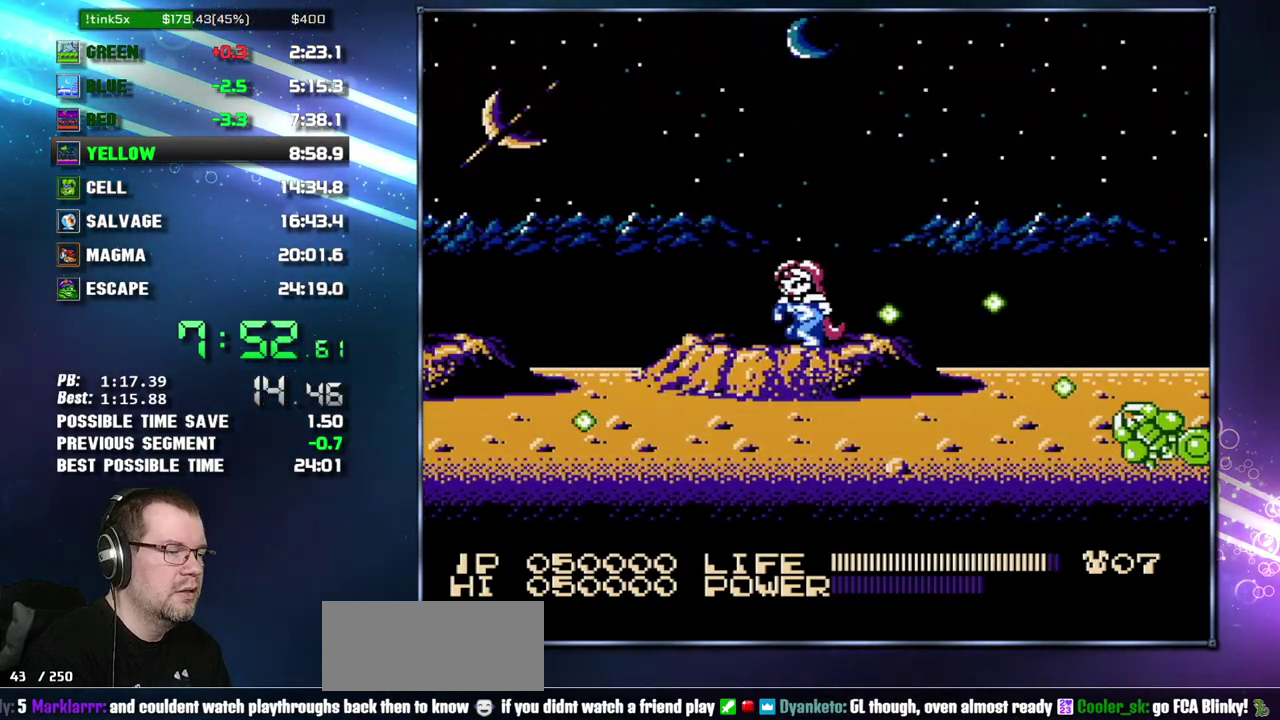
{"buttons": ["DPAD_LEFT"], "events": []}
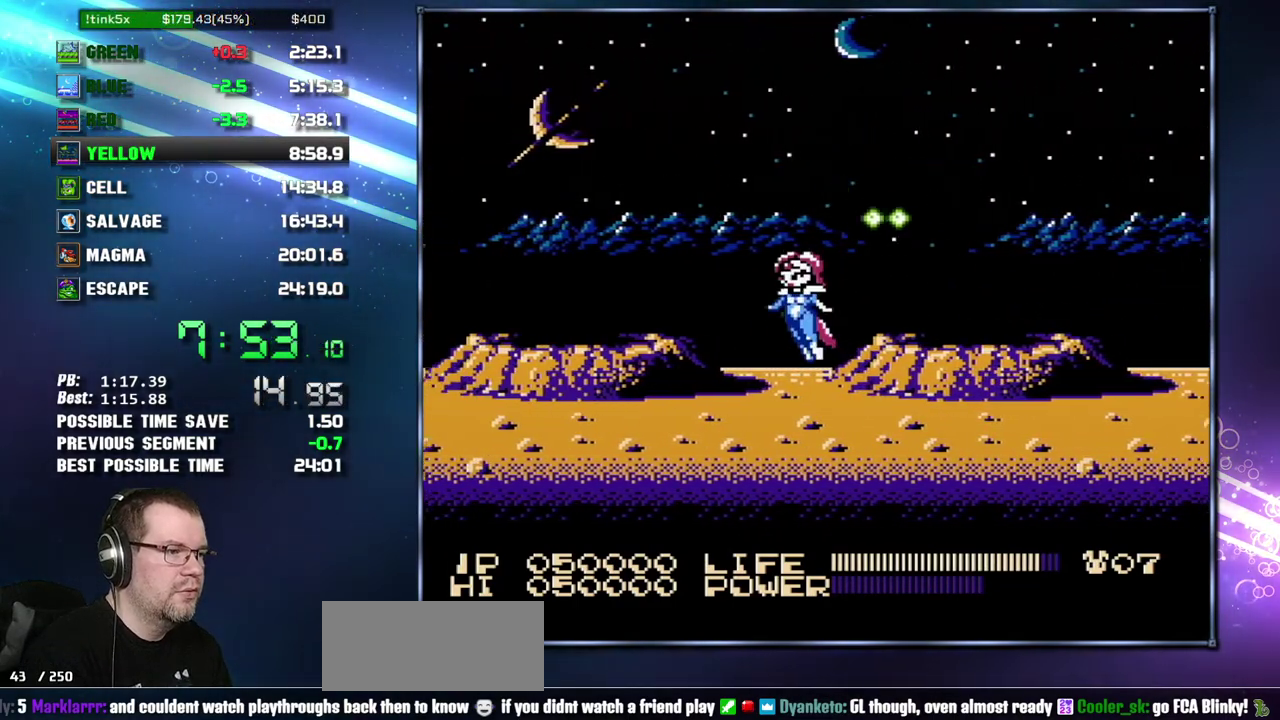
{"buttons": ["DPAD_LEFT"], "events": [[150, "A", "down"], [217, "A", "up"]]}
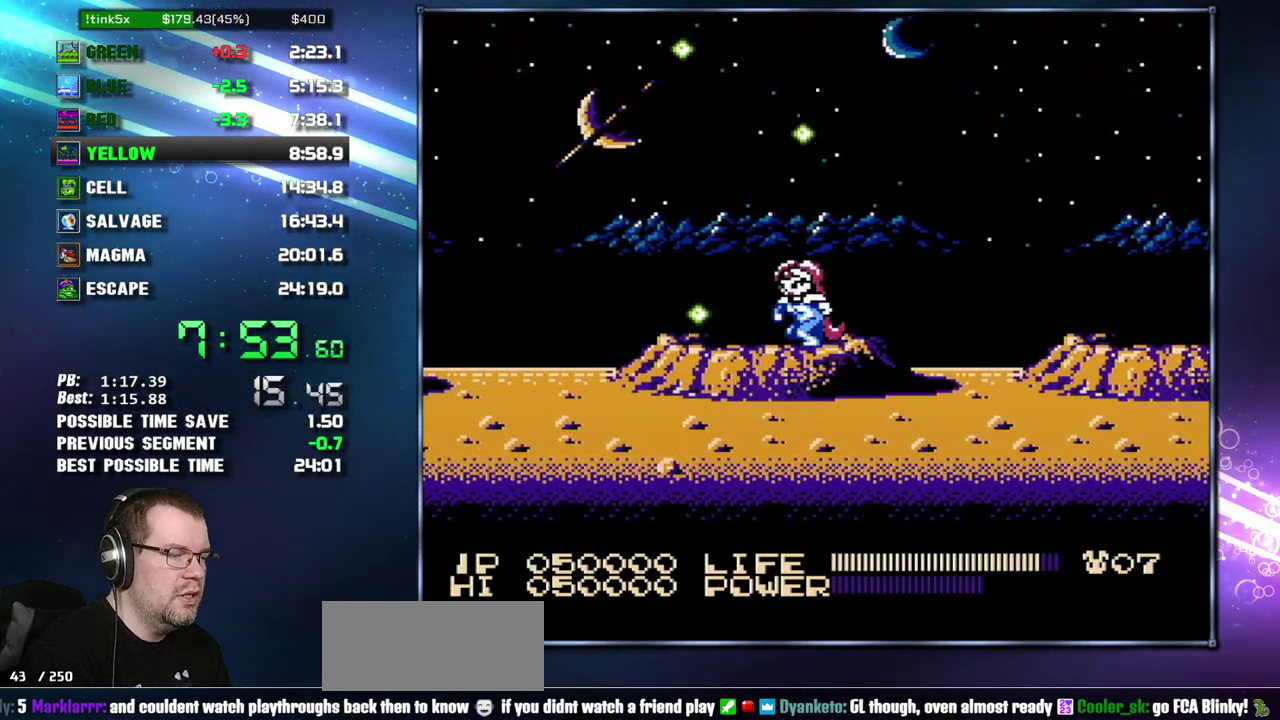
{"buttons": ["DPAD_LEFT"], "events": []}
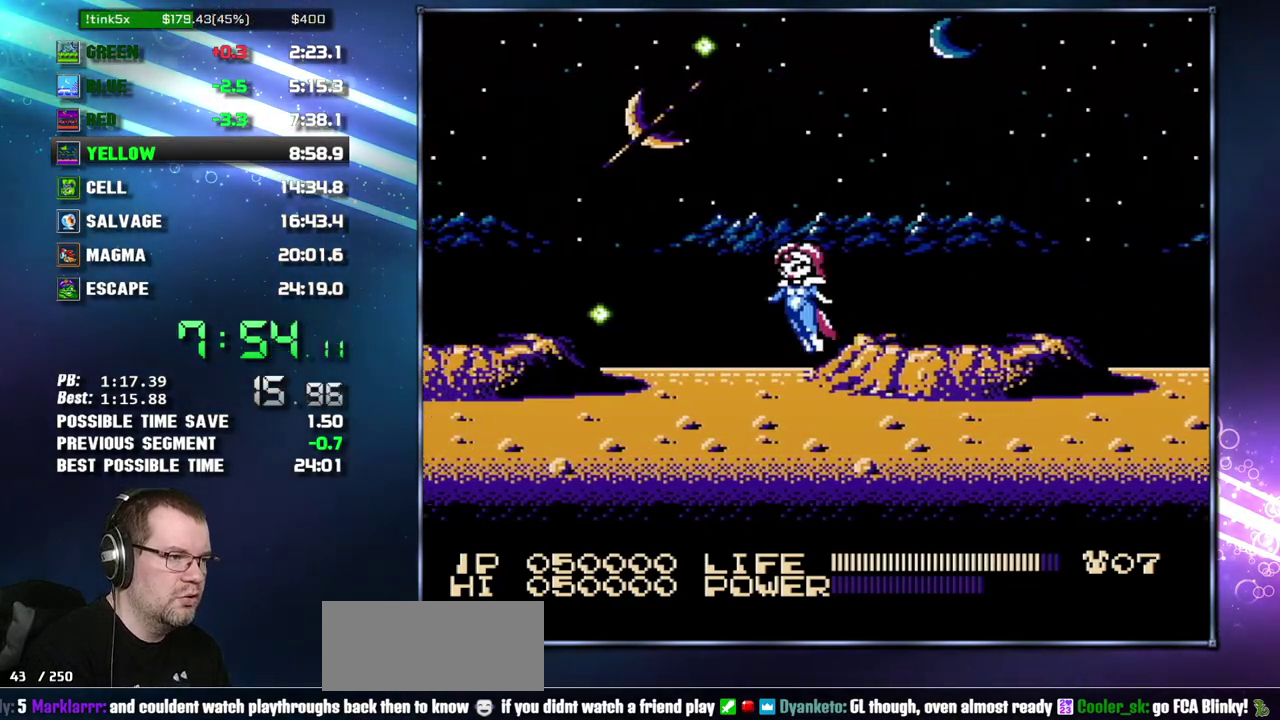
{"buttons": ["A", "DPAD_LEFT"], "events": [[433, "A", "down"]]}
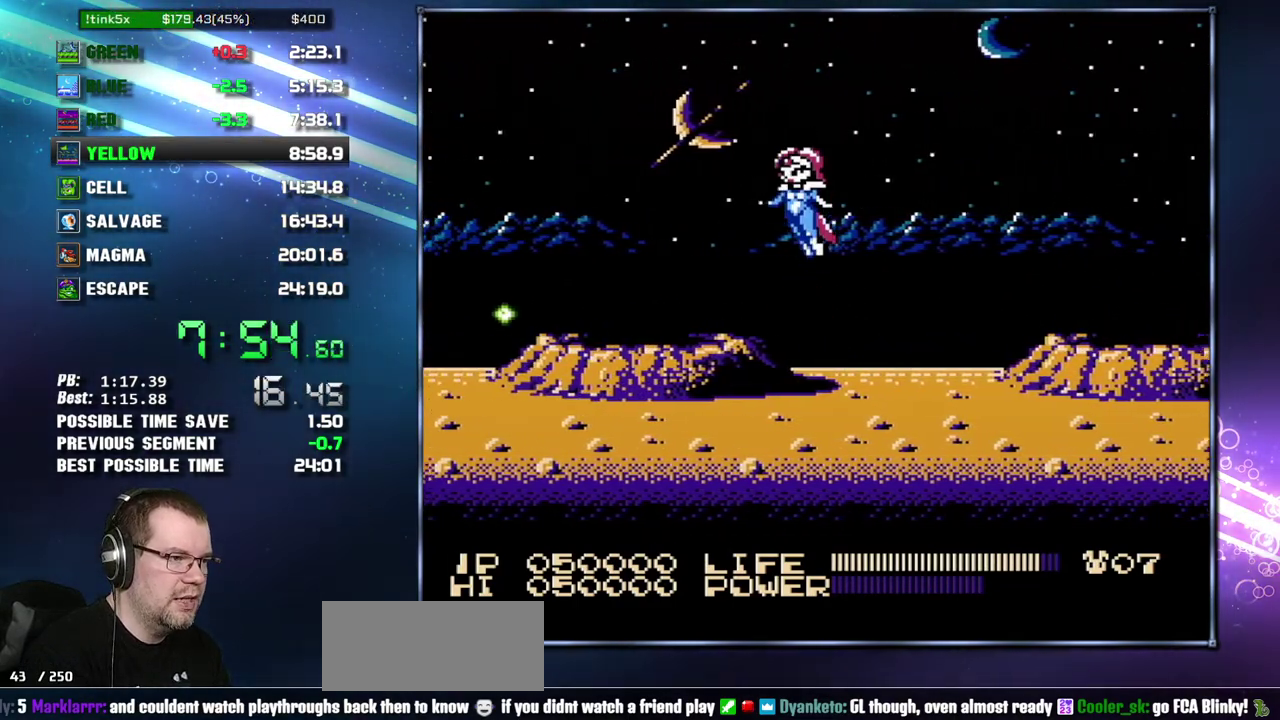
{"buttons": ["DPAD_LEFT"], "events": [[17, "A", "up"]]}
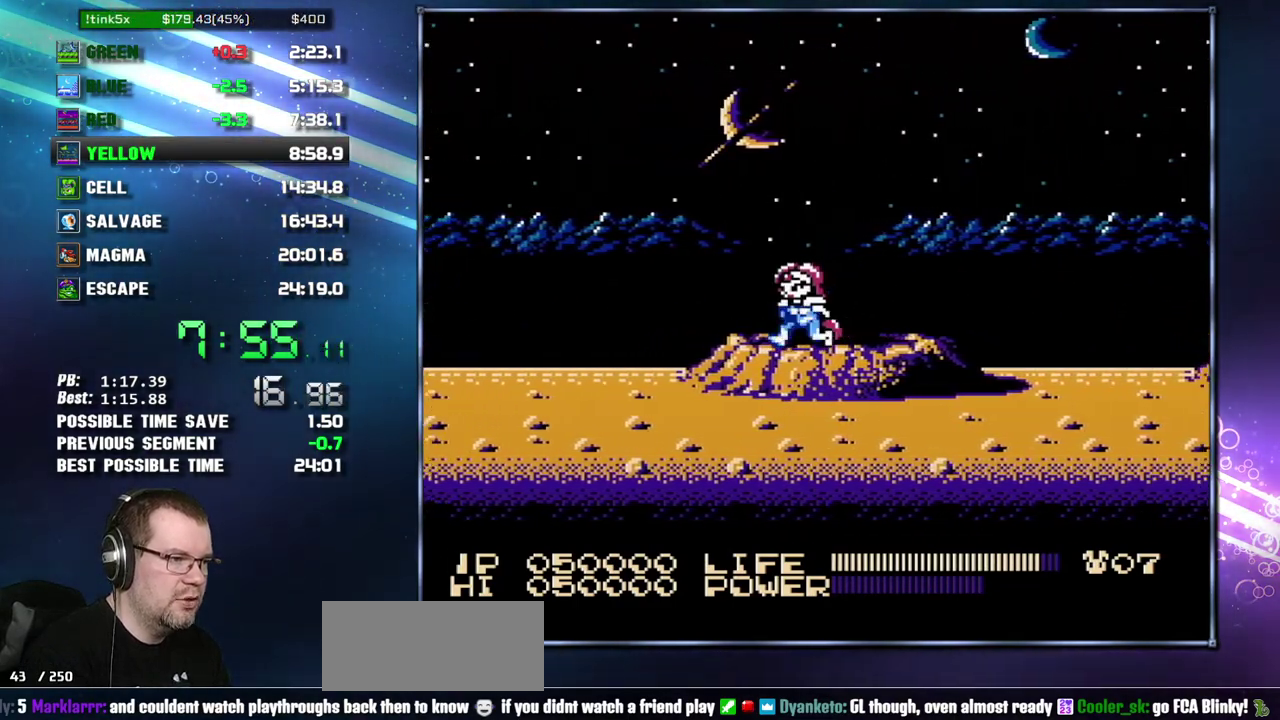
{"buttons": ["DPAD_LEFT"], "events": []}
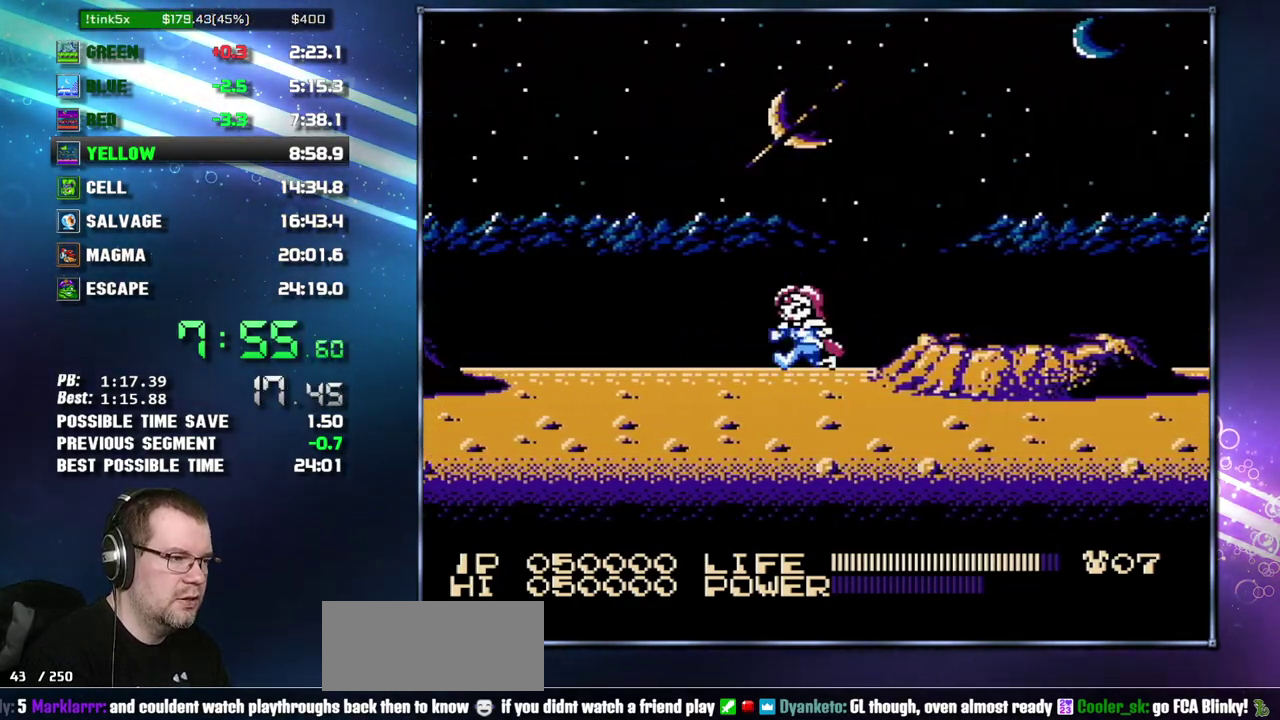
{"buttons": ["DPAD_LEFT"], "events": []}
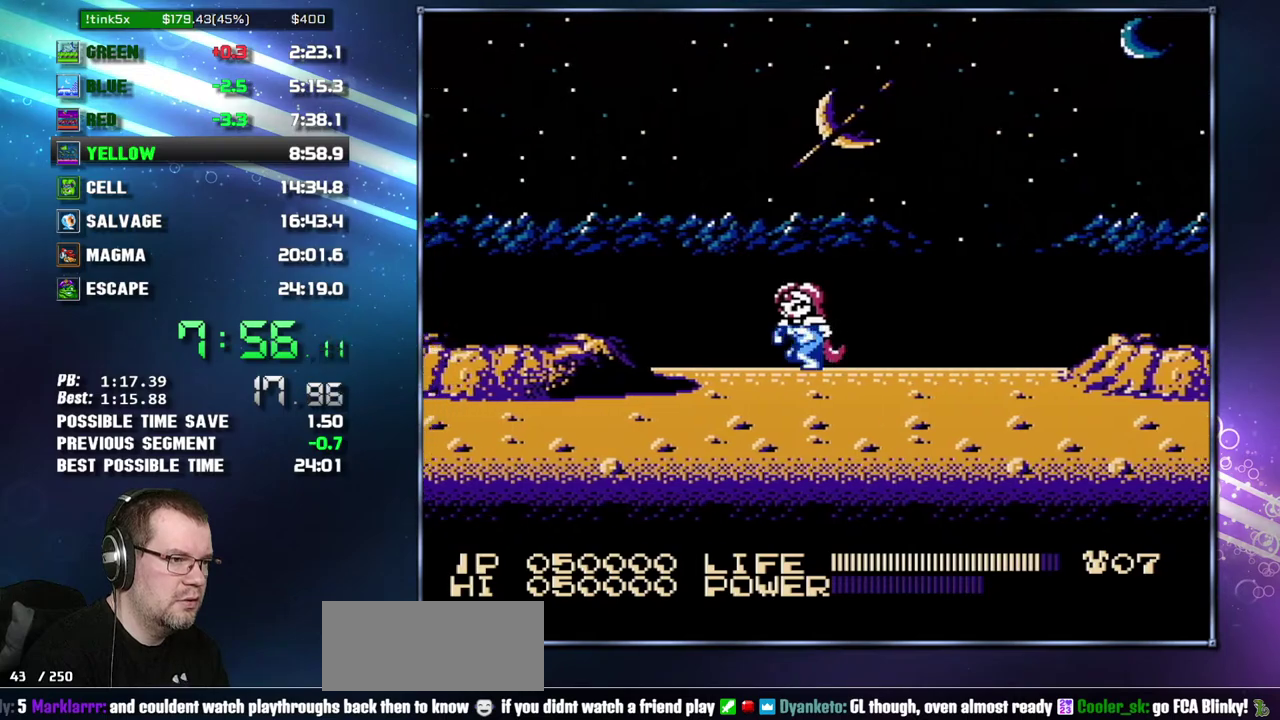
{"buttons": ["DPAD_LEFT"], "events": [[333, "A", "down"], [400, "A", "up"]]}
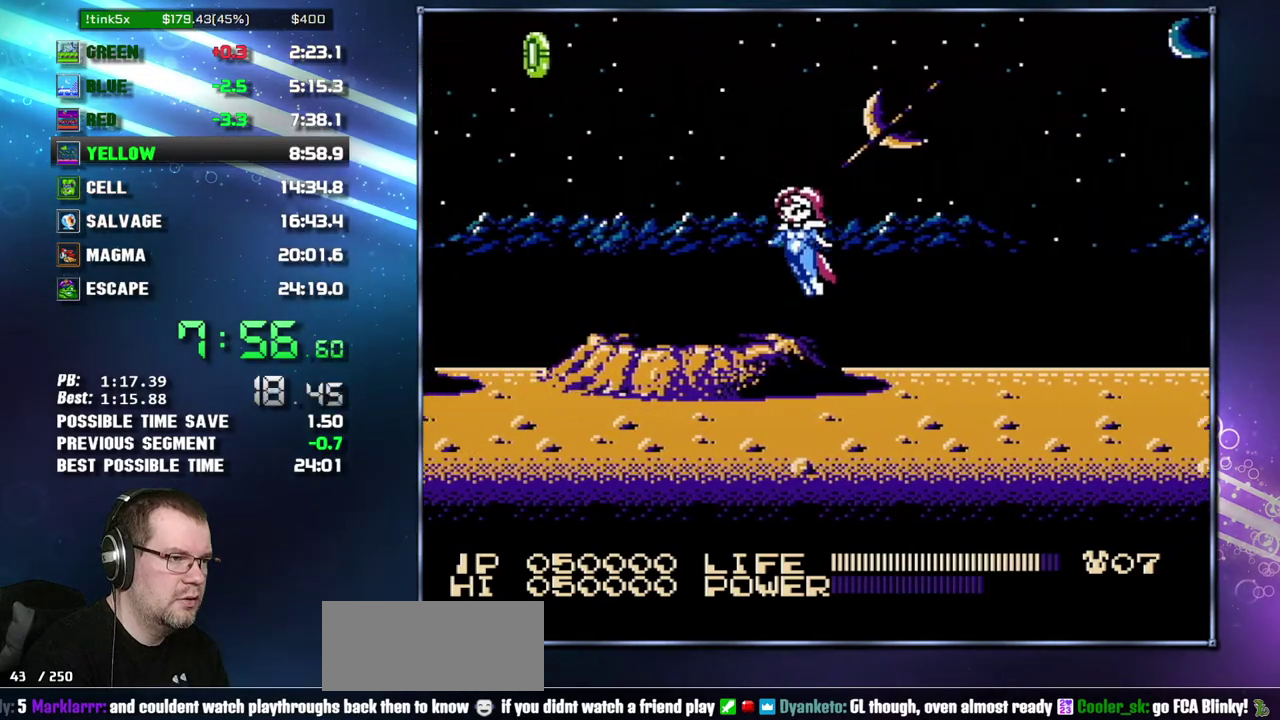
{"buttons": ["DPAD_LEFT"], "events": []}